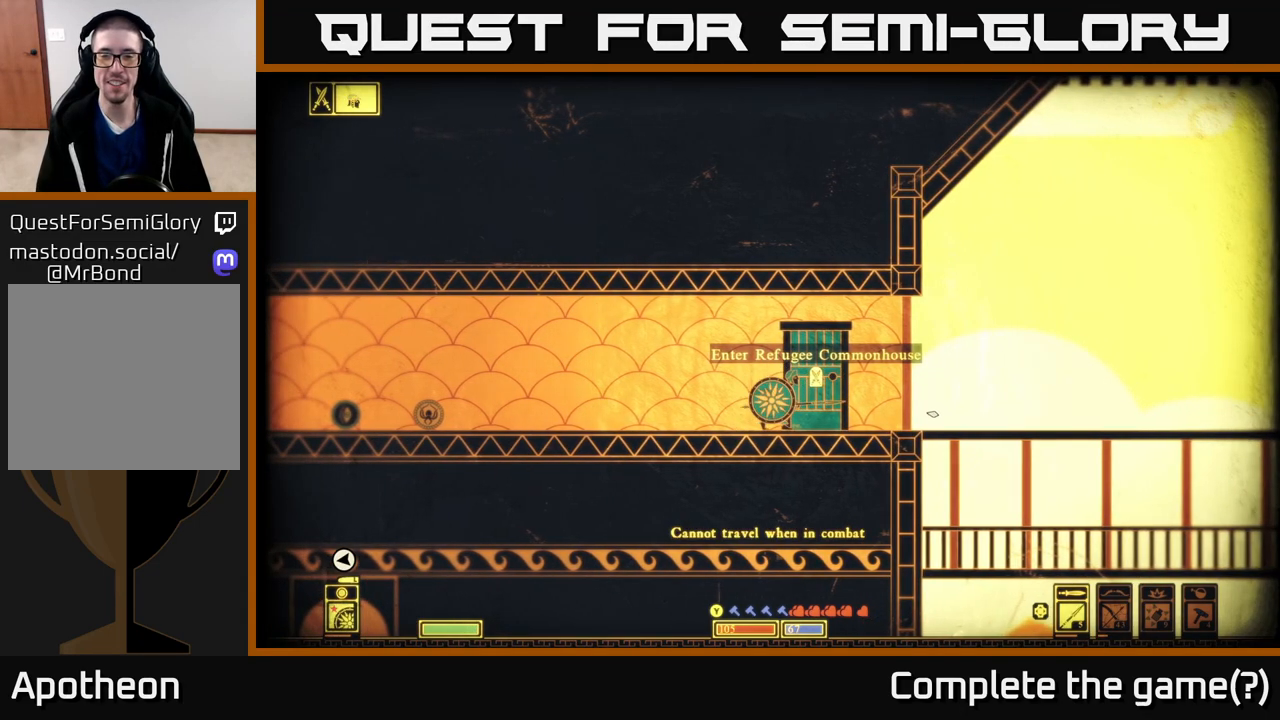
Gameplay with a controller (Xbox layout); each line is a JSON object with the inputs held at the frame after it. "events" lists button and stick changes between this image and that frame as [ms after this image, input, new state], when the widget could be followed in between.
{"buttons": [], "left_stick": "down", "right_stick": "center", "events": [[200, "right_stick", "center"]]}
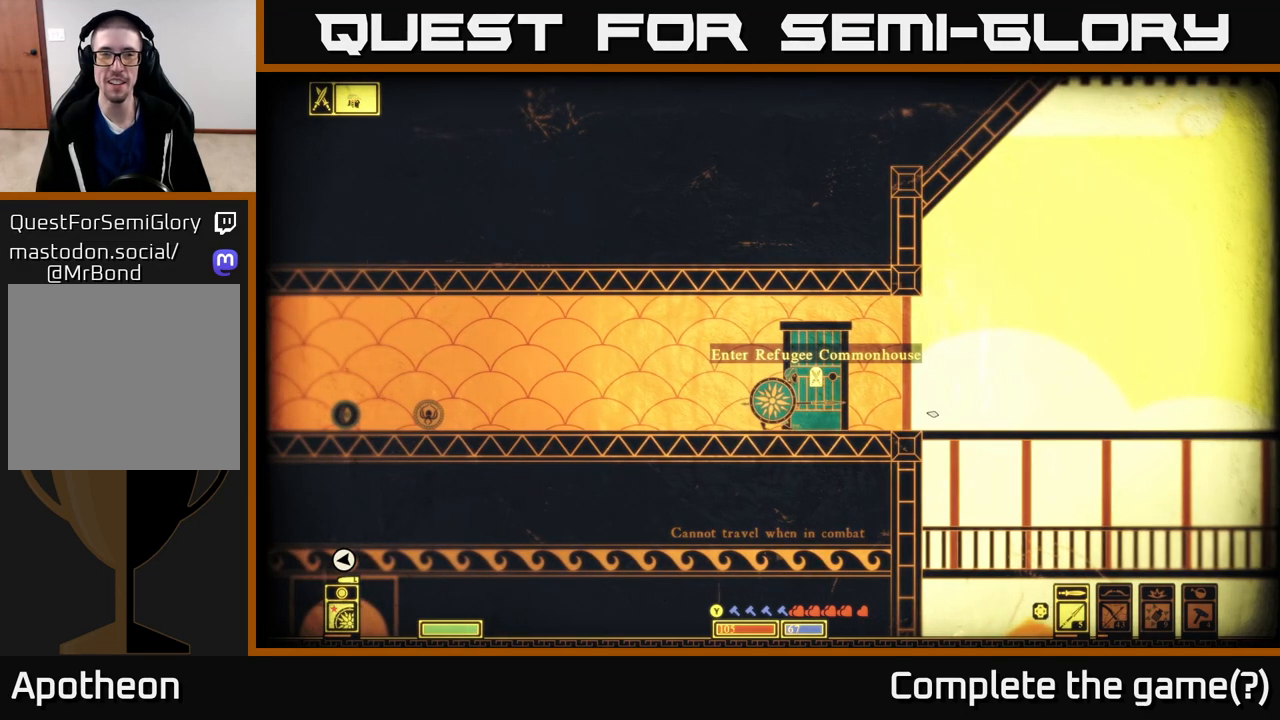
{"buttons": [], "left_stick": "down", "right_stick": "center", "events": []}
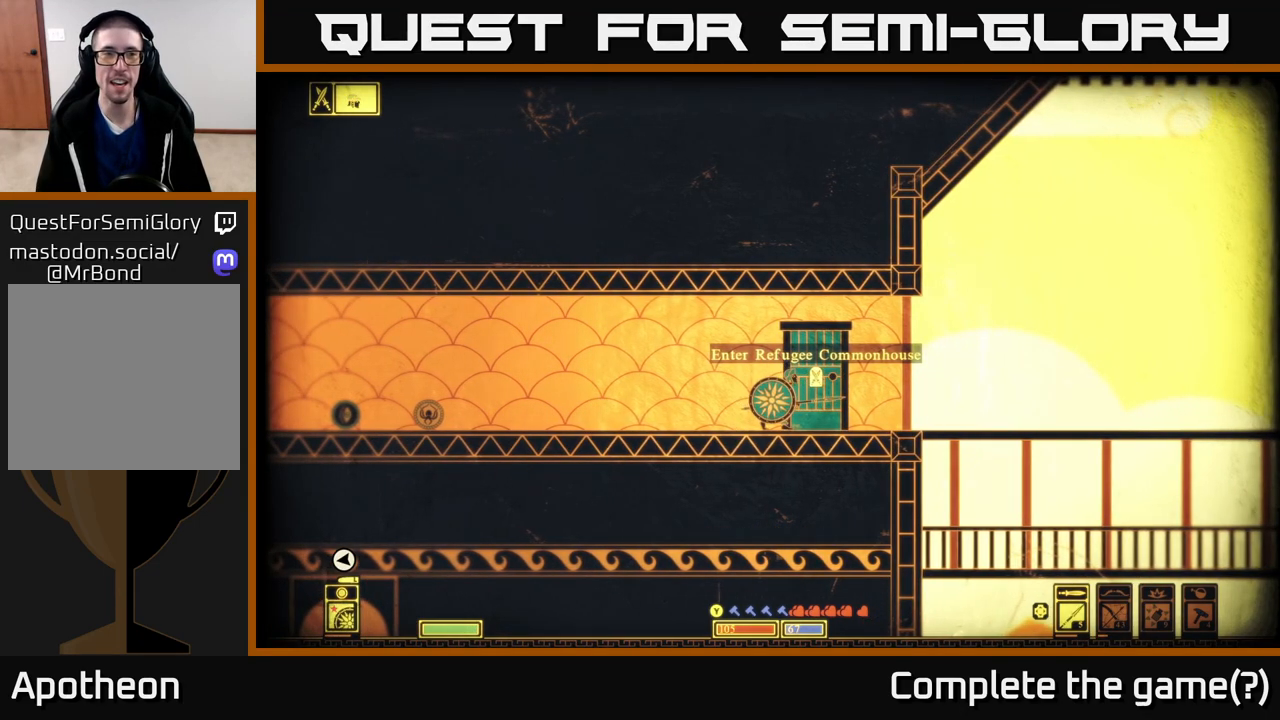
{"buttons": [], "left_stick": "down", "right_stick": "down-left", "events": [[350, "right_stick", "down-left"]]}
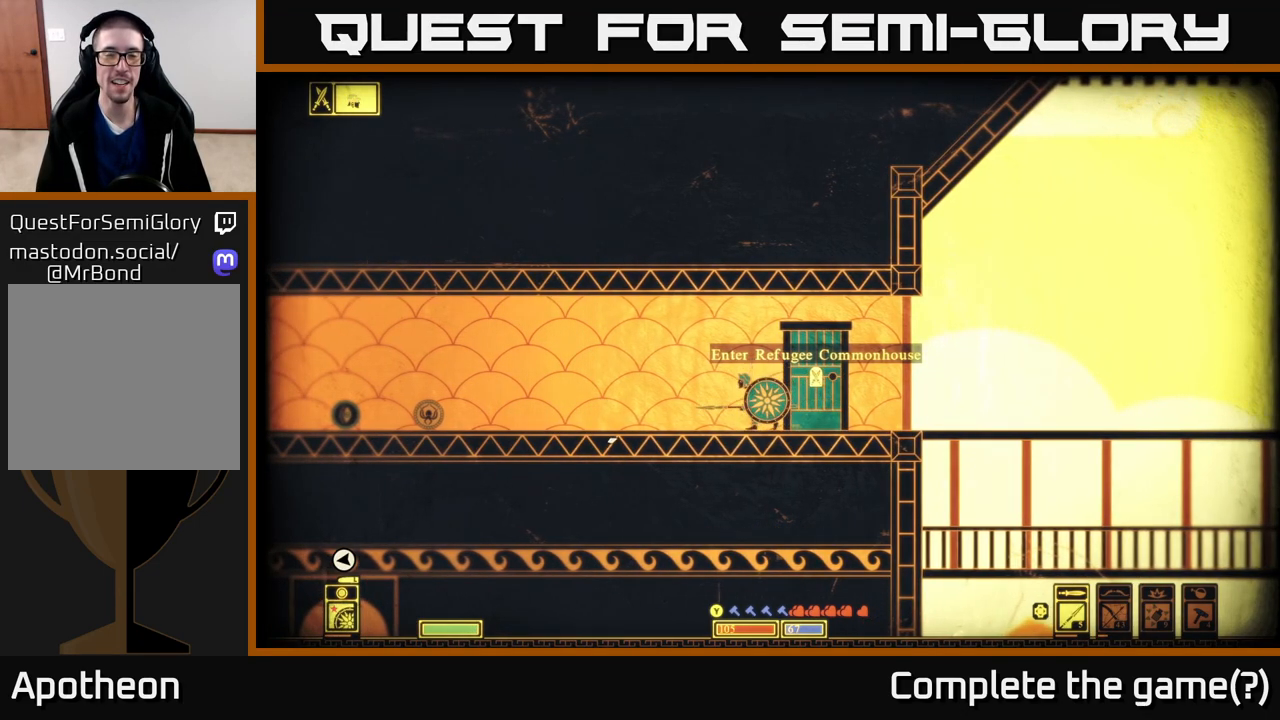
{"buttons": [], "left_stick": "down", "right_stick": "down-left", "events": []}
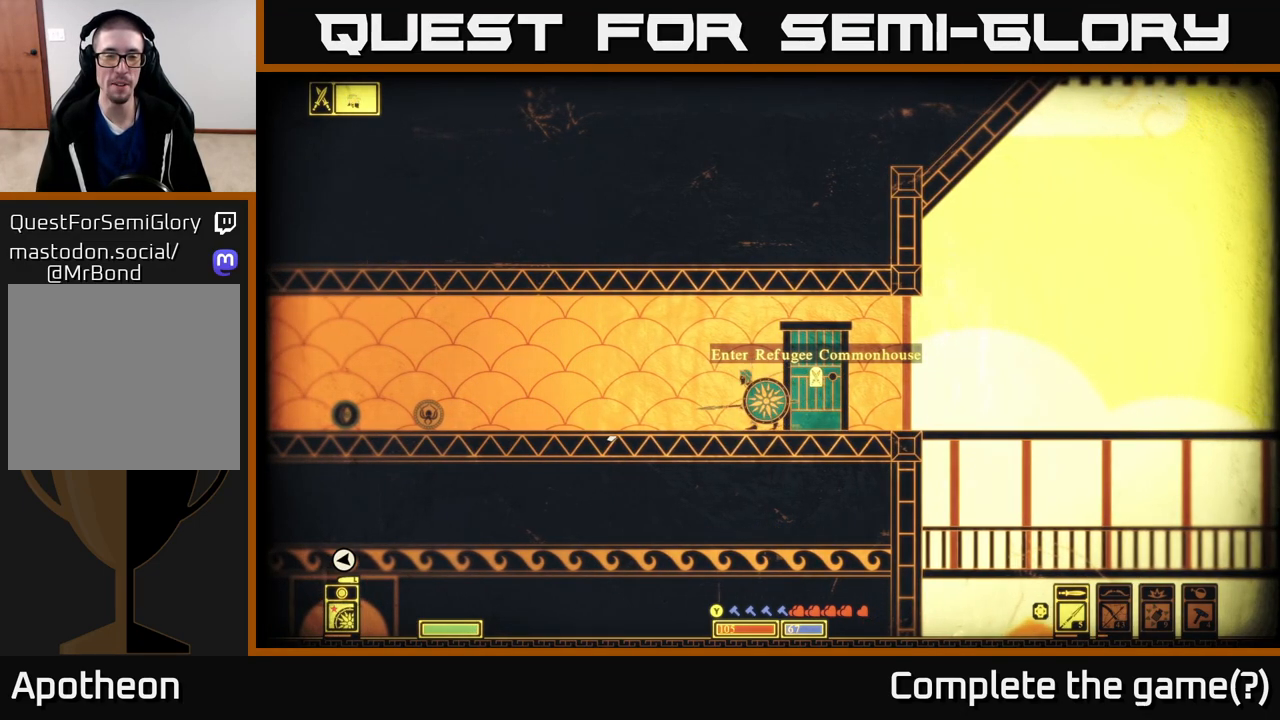
{"buttons": [], "left_stick": "down", "right_stick": "left", "events": [[267, "right_stick", "left"]]}
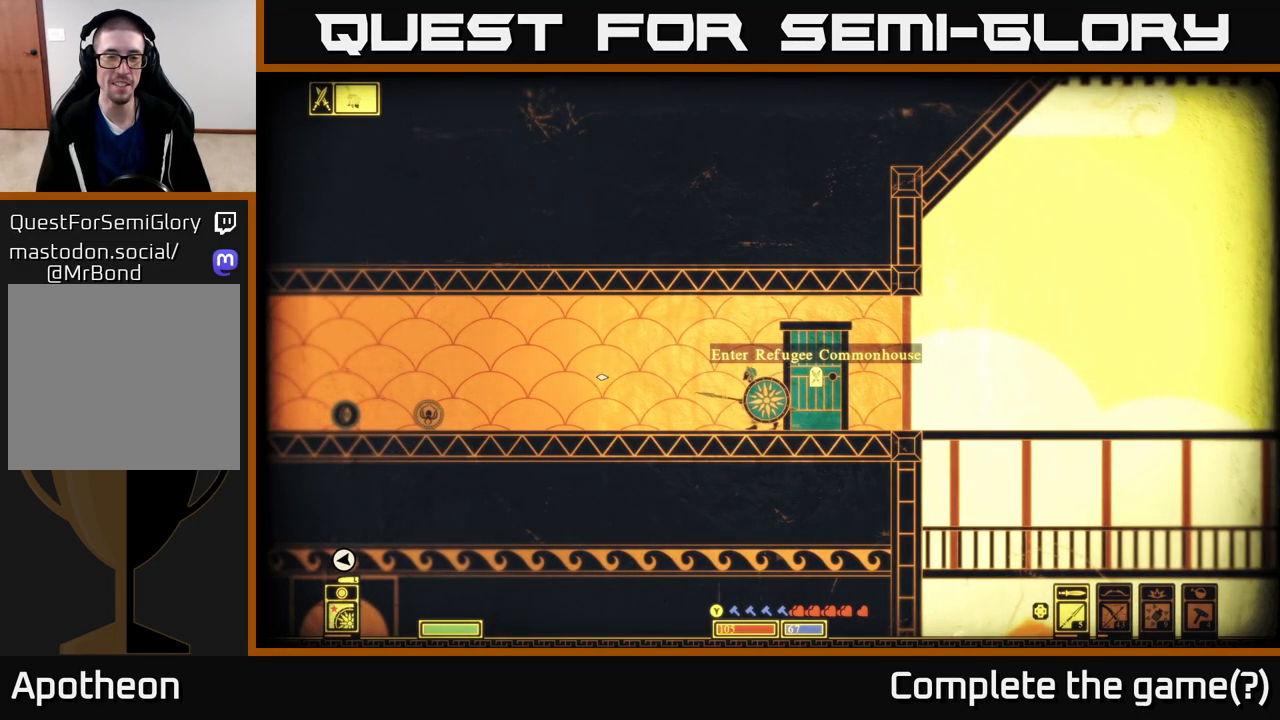
{"buttons": [], "left_stick": "down", "right_stick": "left", "events": []}
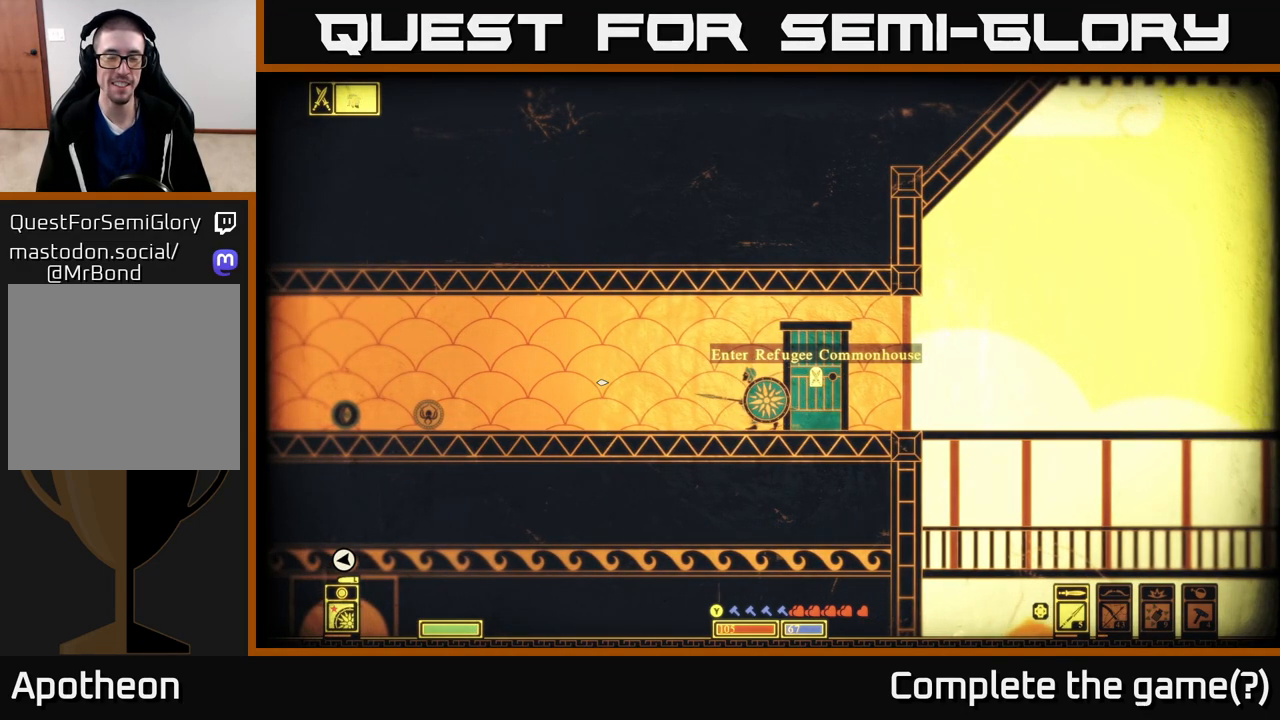
{"buttons": [], "left_stick": "down", "right_stick": "center", "events": [[133, "right_stick", "center"]]}
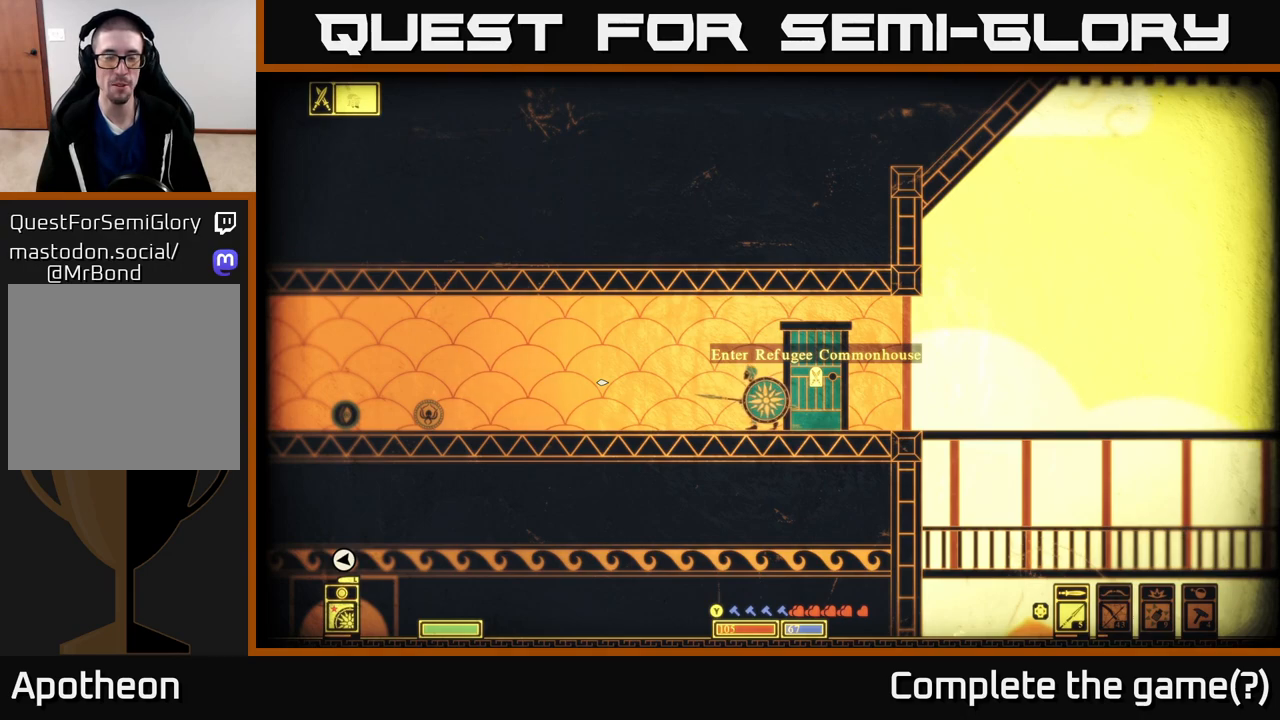
{"buttons": [], "left_stick": "down", "right_stick": "right", "events": [[150, "right_stick", "right"]]}
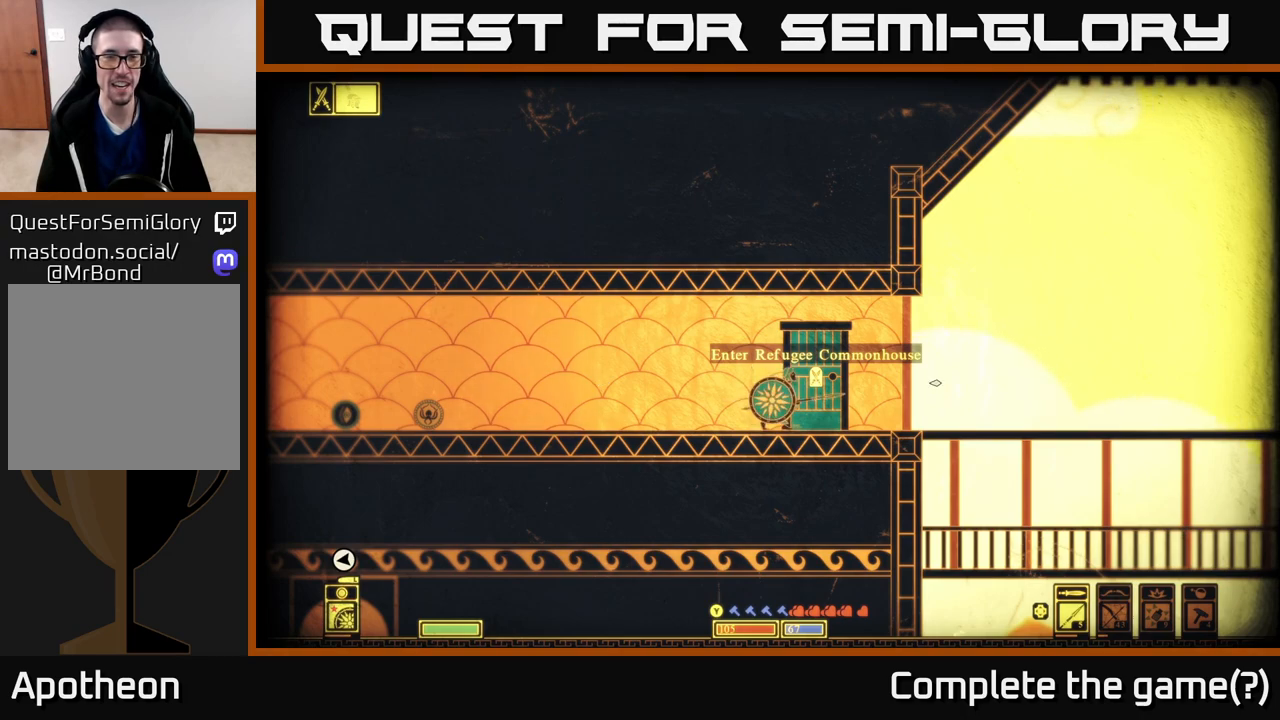
{"buttons": [], "left_stick": "down", "right_stick": "up-right", "events": [[367, "right_stick", "up-right"]]}
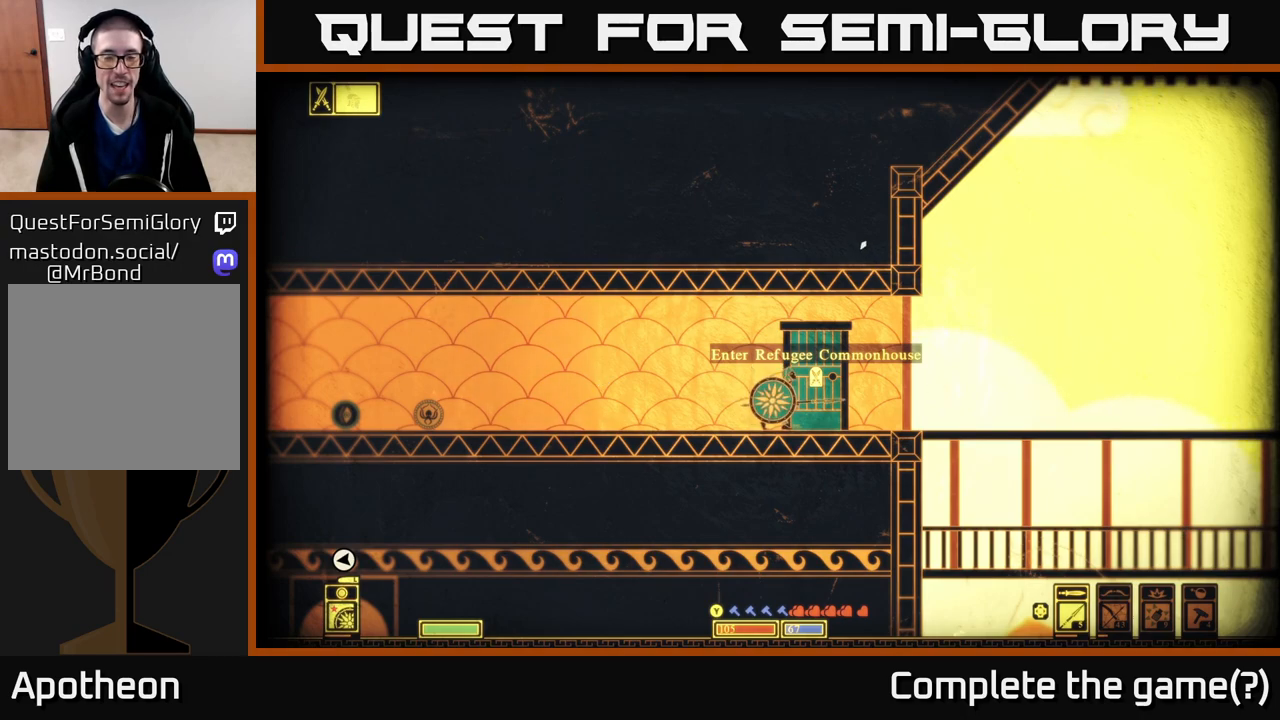
{"buttons": [], "left_stick": "down", "right_stick": "up-right", "events": [[100, "right_stick", "right"], [283, "right_stick", "up-right"]]}
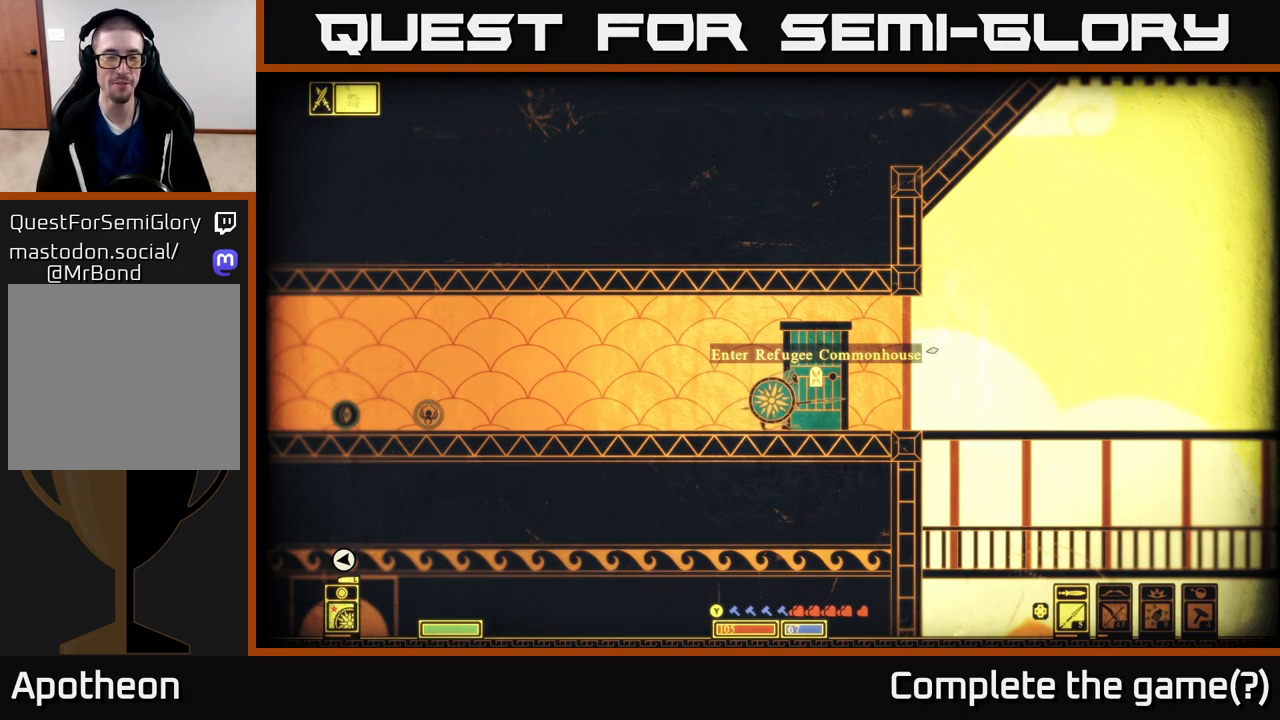
{"buttons": [], "left_stick": "down", "right_stick": "right", "events": [[33, "right_stick", "right"]]}
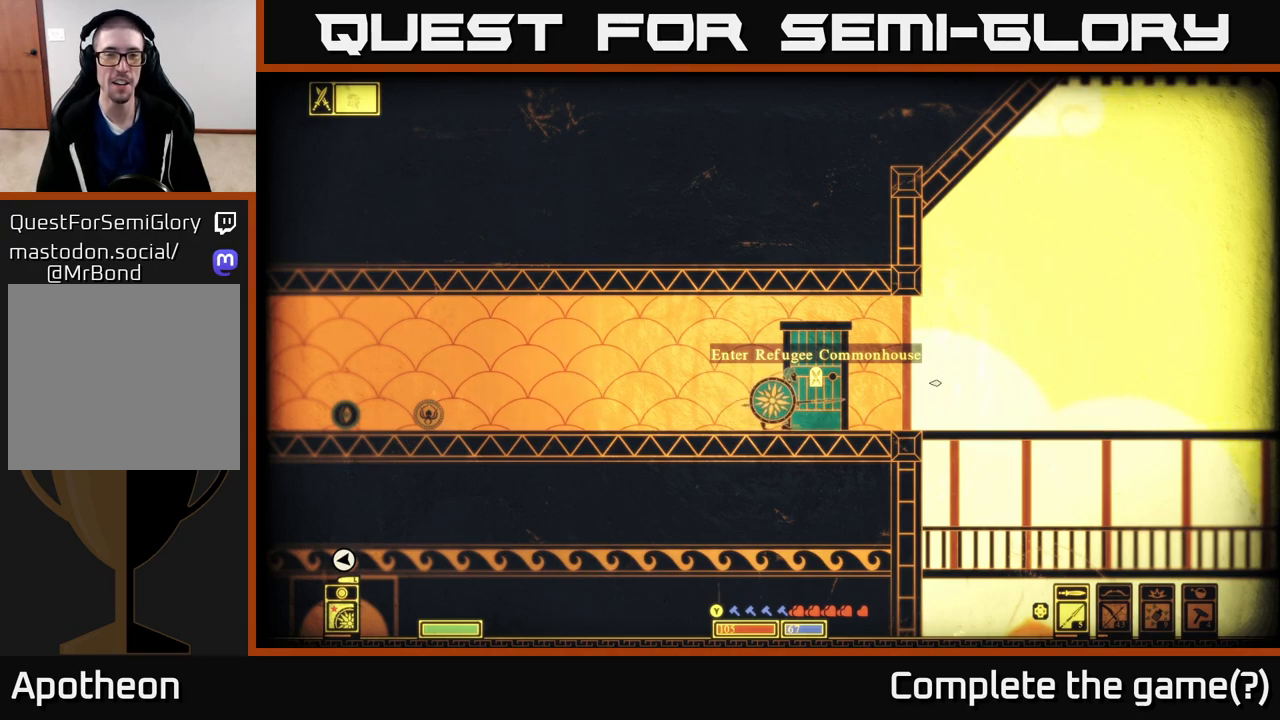
{"buttons": [], "left_stick": "center", "right_stick": "center", "events": [[117, "left_stick", "center"], [433, "right_stick", "center"]]}
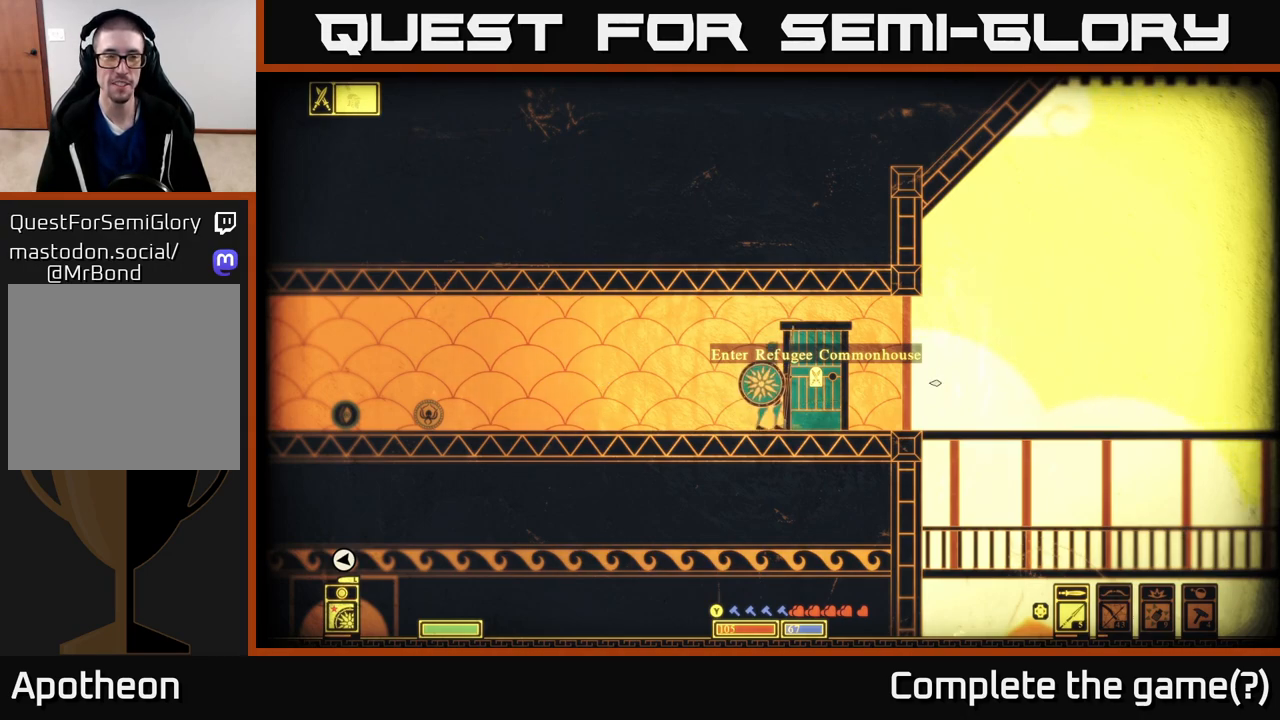
{"buttons": [], "left_stick": "center", "right_stick": "center", "events": []}
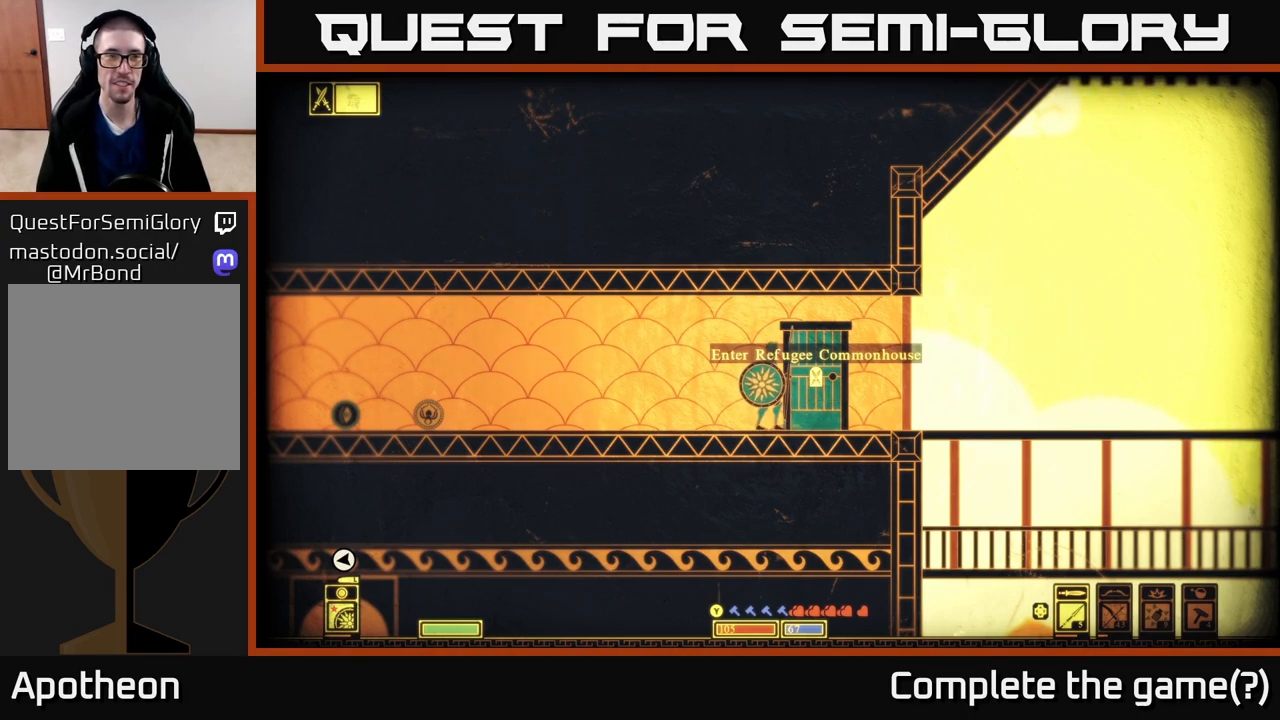
{"buttons": [], "left_stick": "center", "right_stick": "center", "events": []}
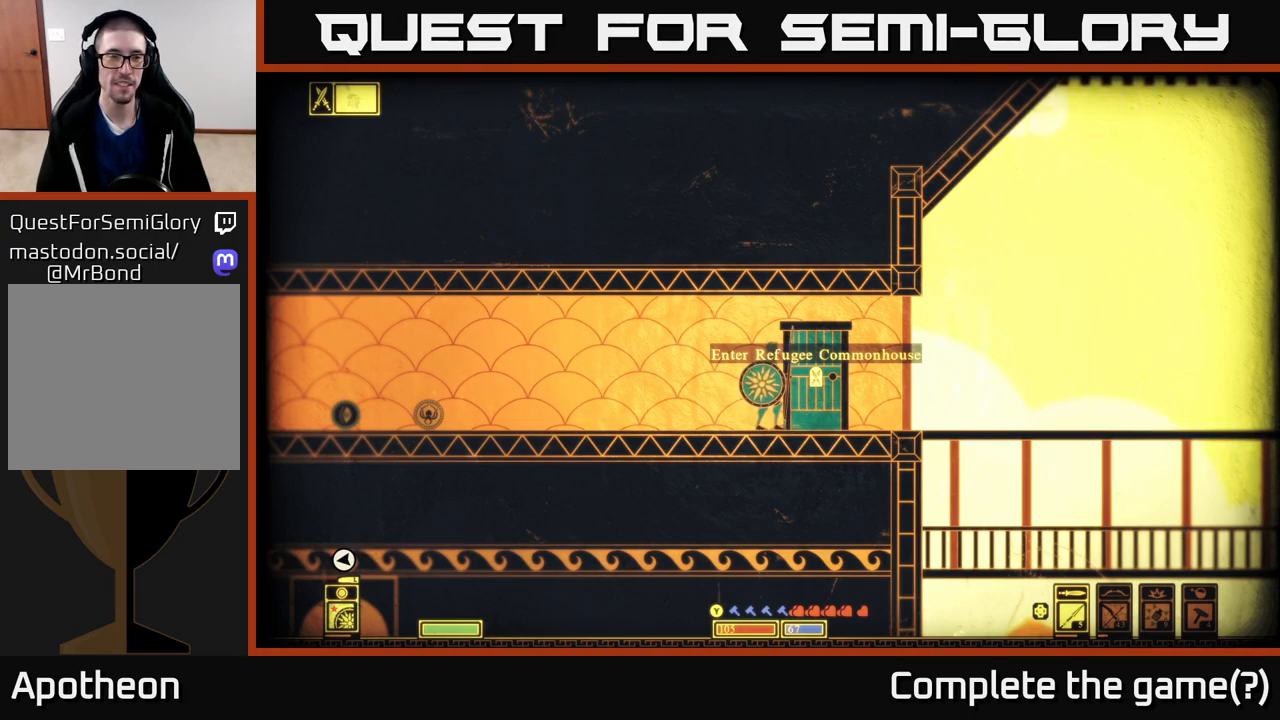
{"buttons": [], "left_stick": "center", "right_stick": "center", "events": []}
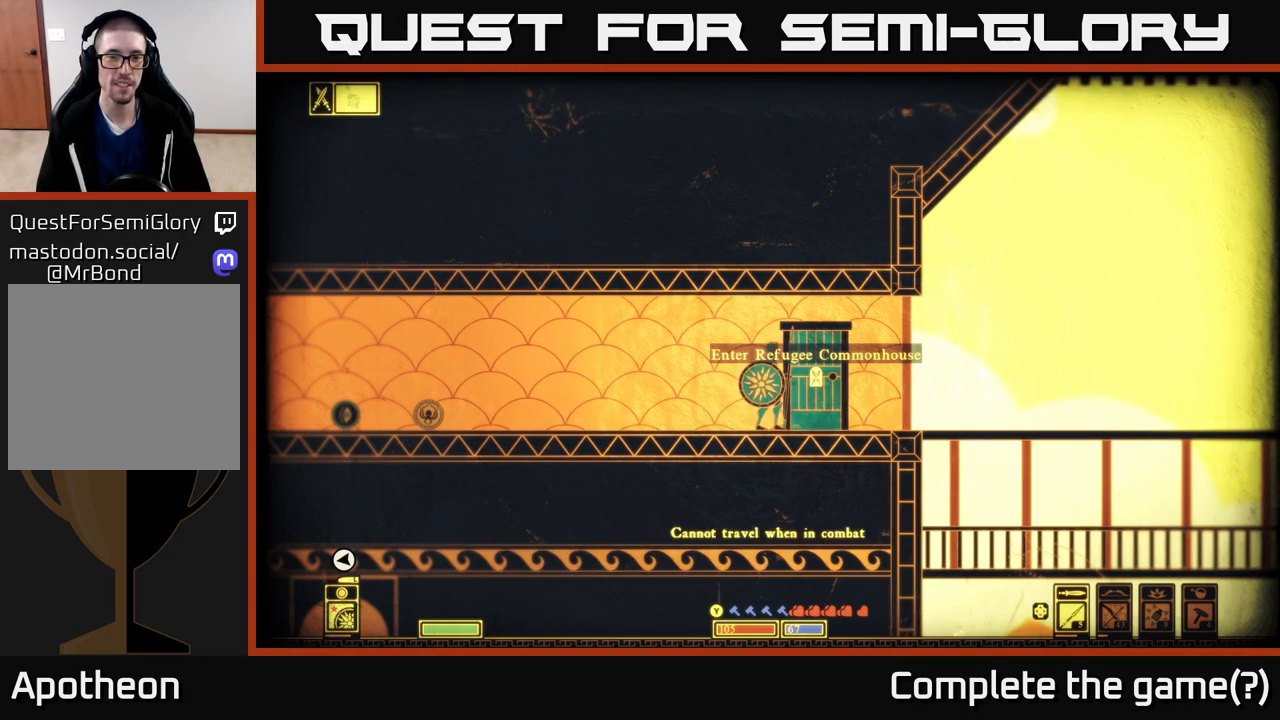
{"buttons": [], "left_stick": "center", "right_stick": "center", "events": [[17, "X", "down"], [383, "X", "up"]]}
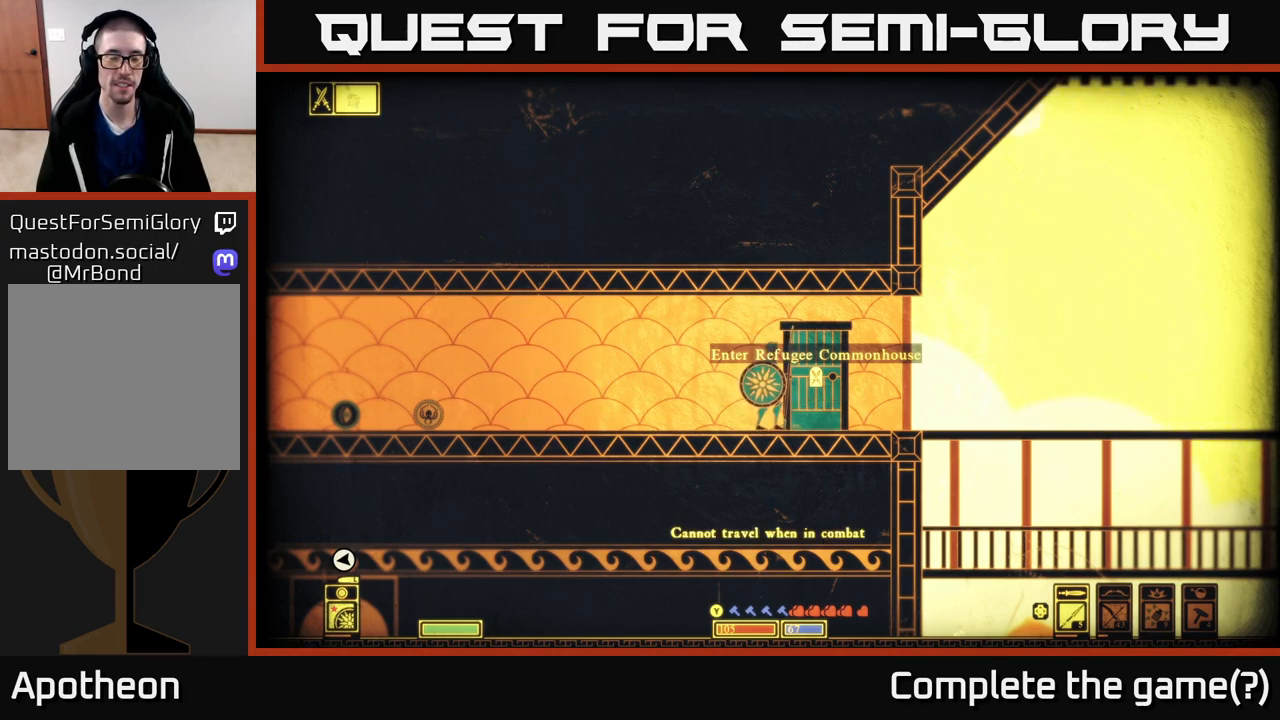
{"buttons": [], "left_stick": "left", "right_stick": "center", "events": [[100, "left_stick", "left"]]}
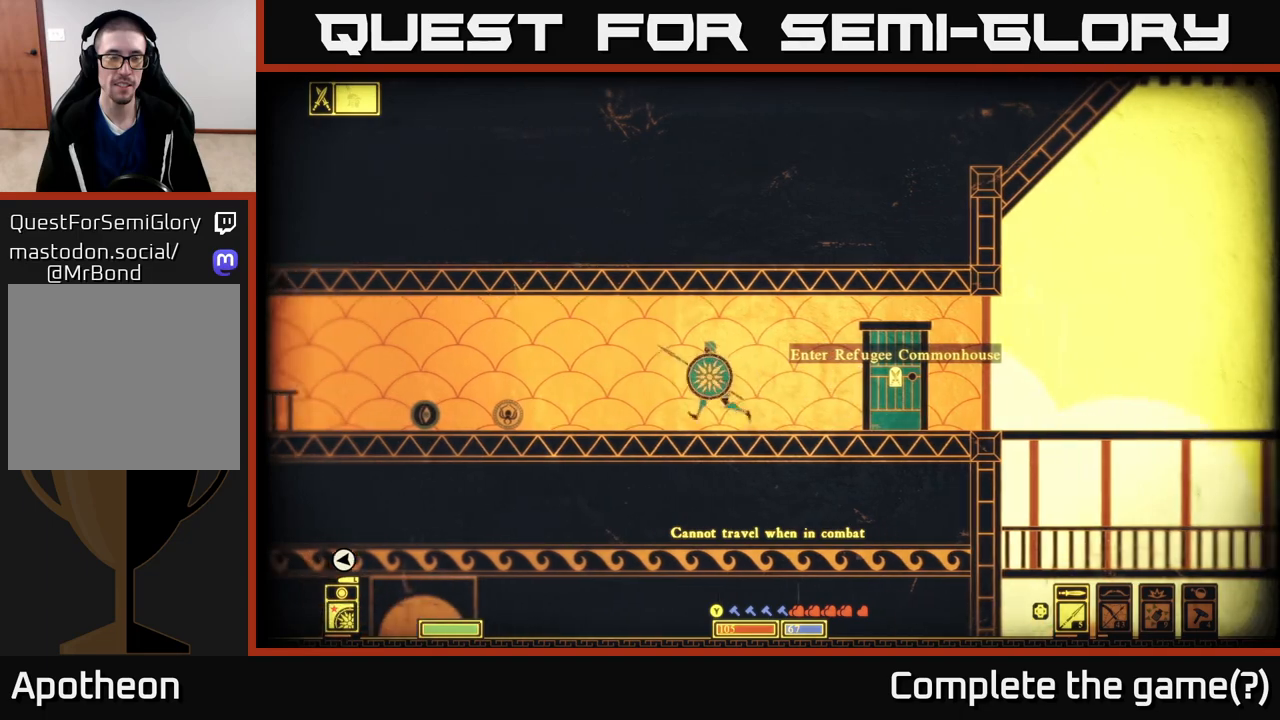
{"buttons": [], "left_stick": "left", "right_stick": "center", "events": []}
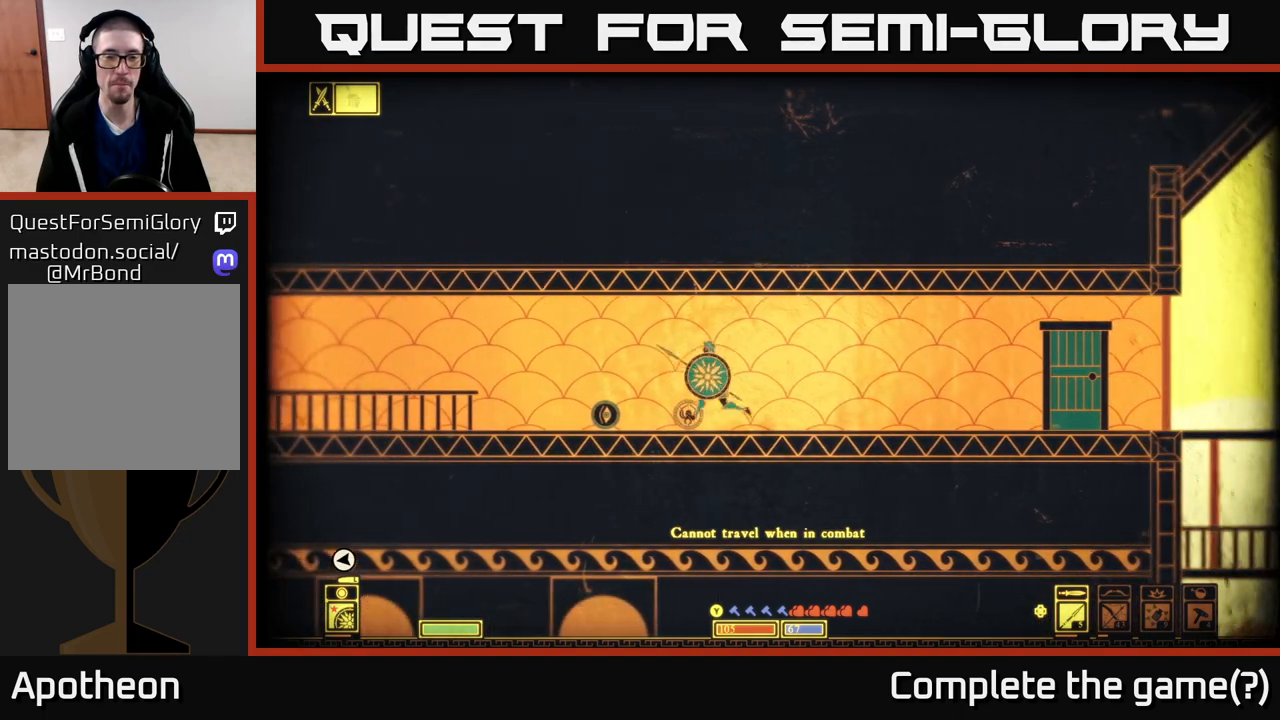
{"buttons": [], "left_stick": "left", "right_stick": "left", "events": [[167, "right_stick", "left"]]}
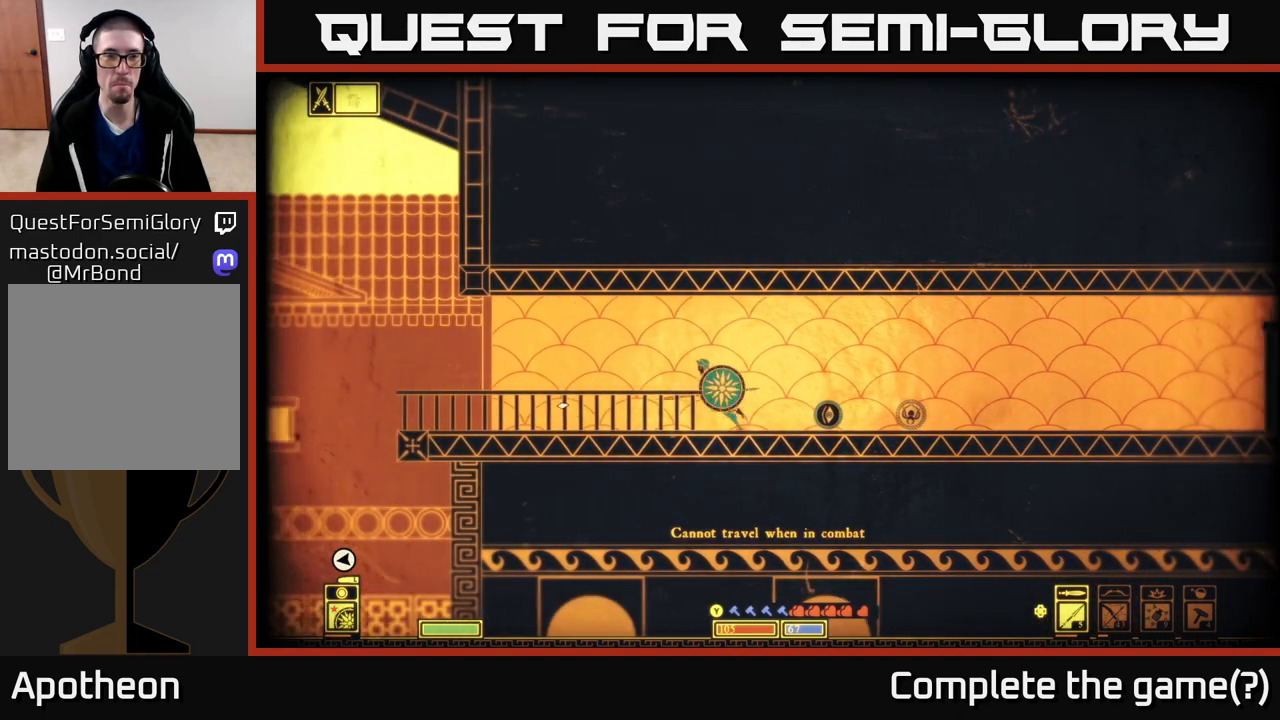
{"buttons": [], "left_stick": "down", "right_stick": "center", "events": [[167, "left_stick", "down-left"], [283, "left_stick", "down"], [300, "right_stick", "down-left"], [467, "right_stick", "center"]]}
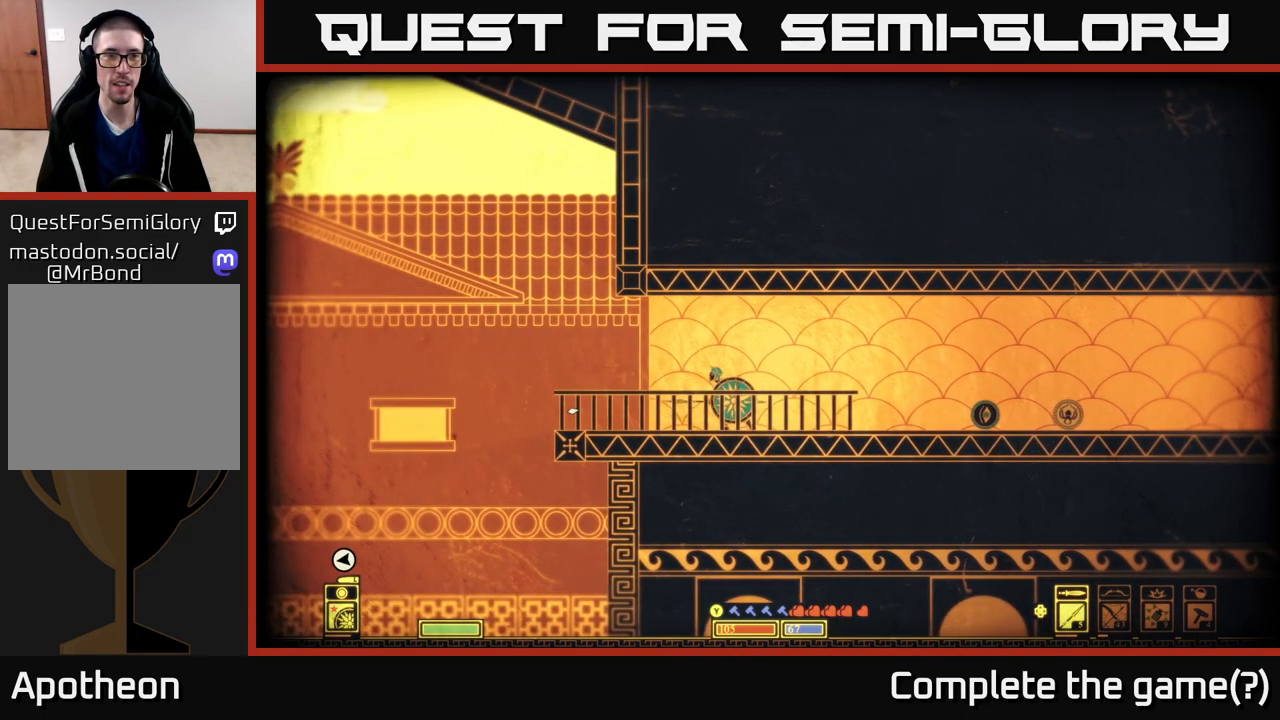
{"buttons": [], "left_stick": "right", "right_stick": "right", "events": [[350, "left_stick", "right"], [433, "right_stick", "right"]]}
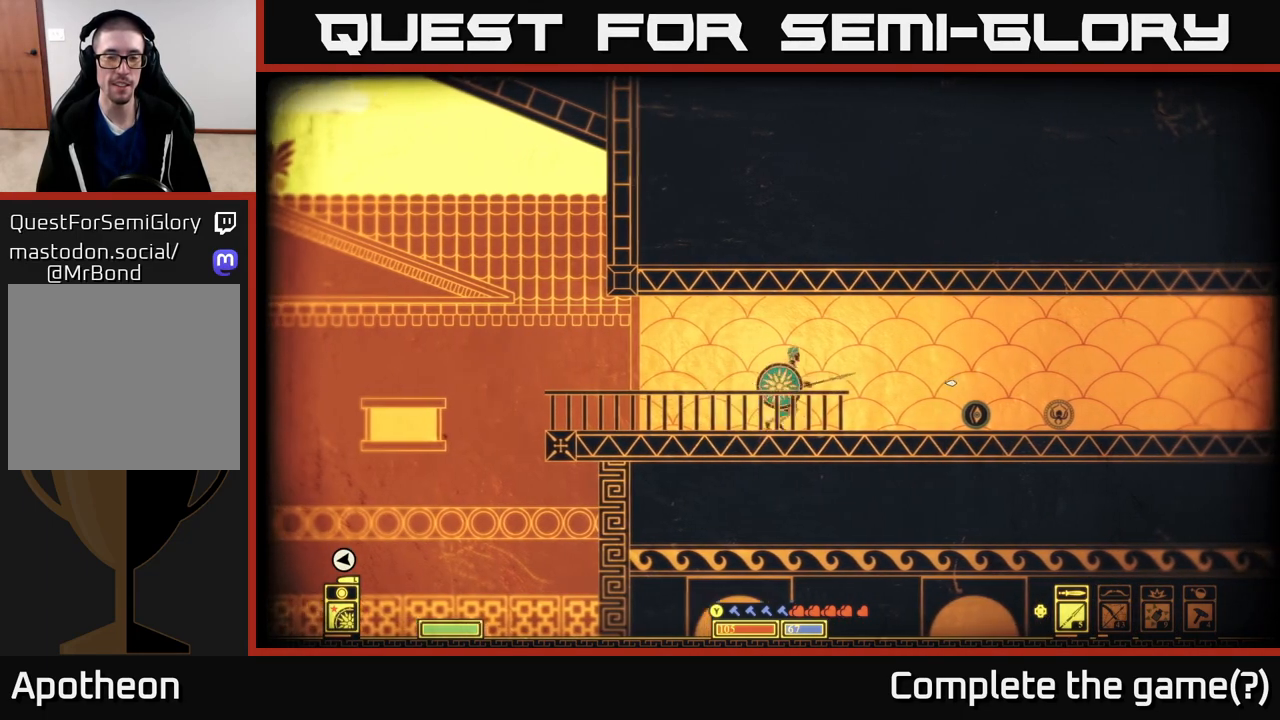
{"buttons": [], "left_stick": "right", "right_stick": "right", "events": []}
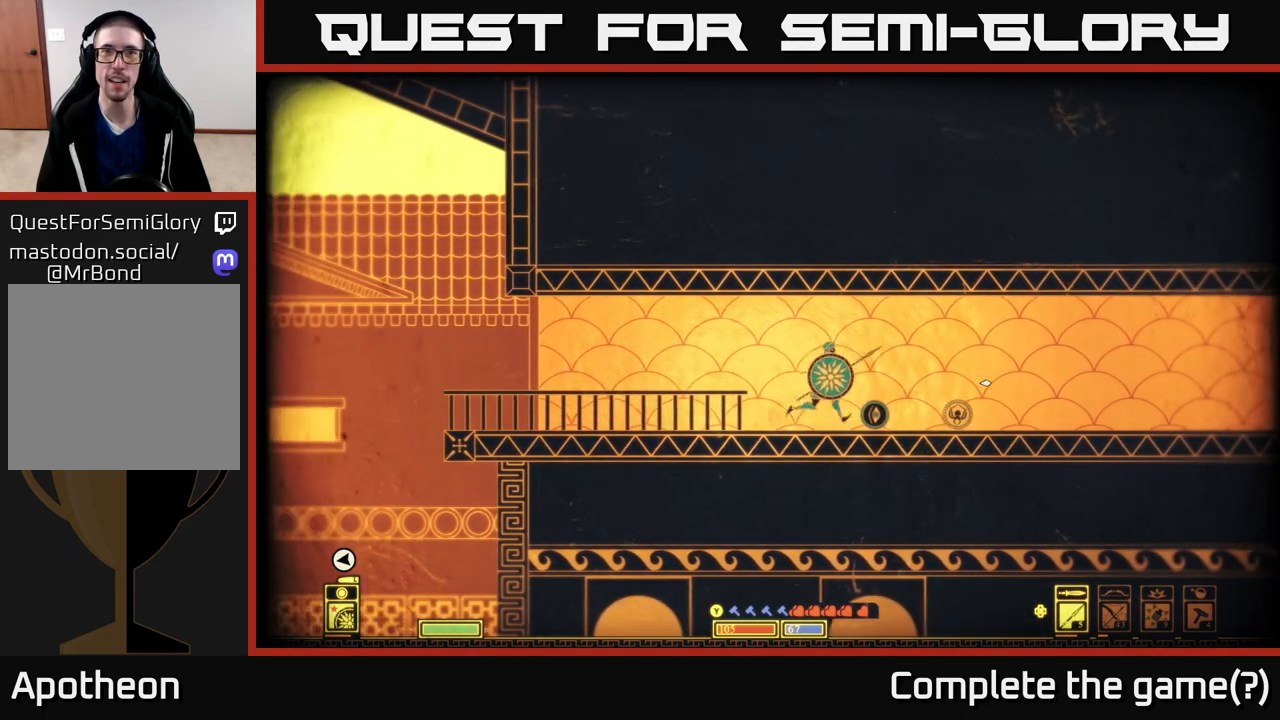
{"buttons": [], "left_stick": "right", "right_stick": "center", "events": [[450, "right_stick", "center"]]}
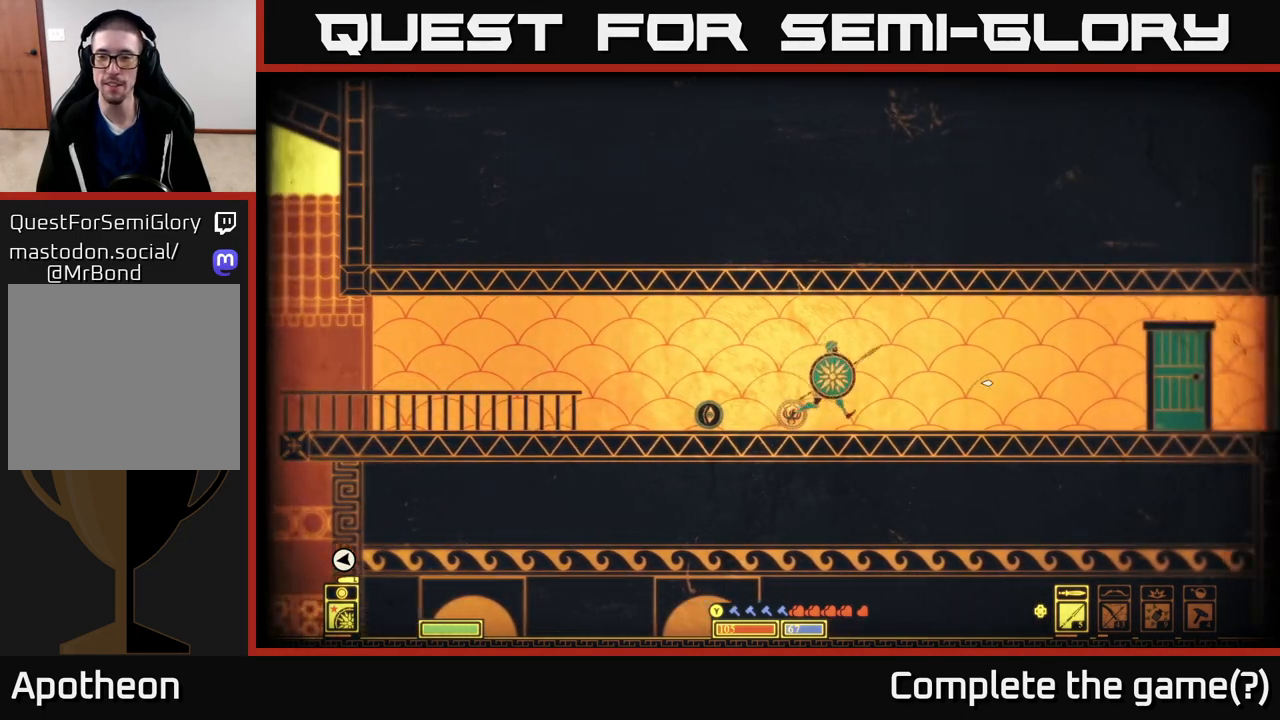
{"buttons": [], "left_stick": "down-right", "right_stick": "center", "events": [[133, "left_stick", "down-right"]]}
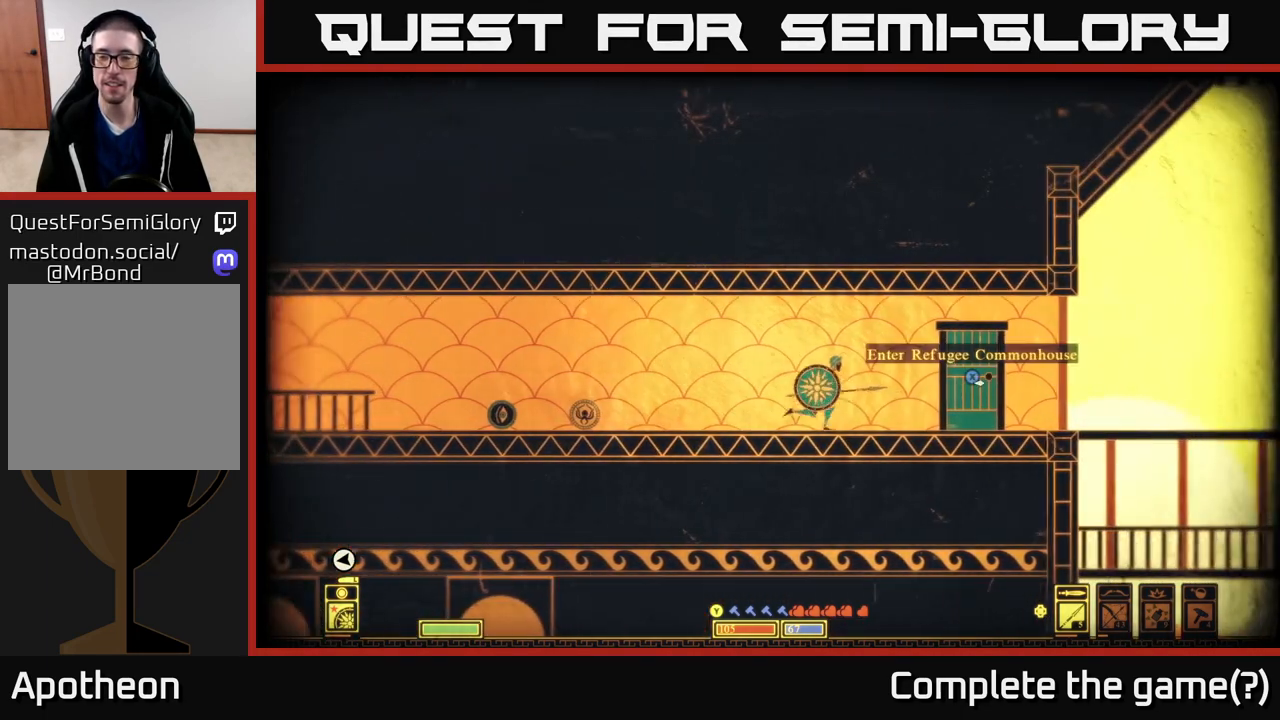
{"buttons": ["X"], "left_stick": "center", "right_stick": "center", "events": [[183, "left_stick", "center"], [233, "X", "down"]]}
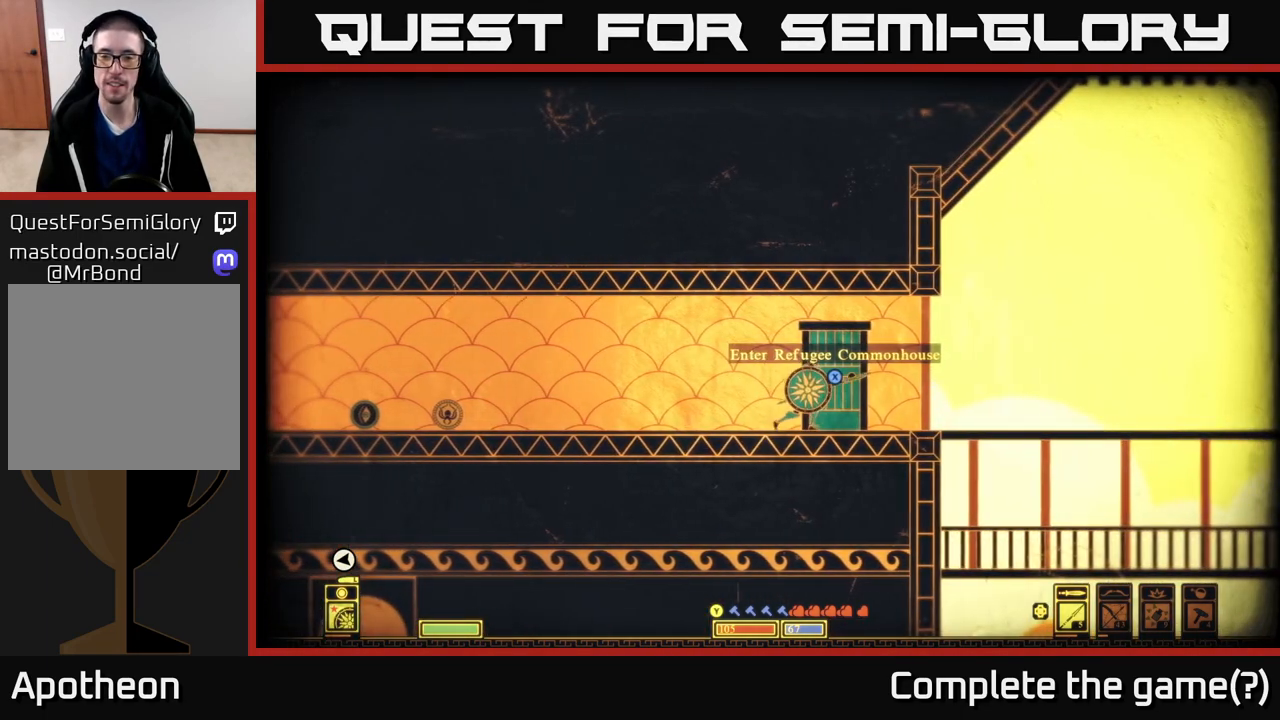
{"buttons": [], "left_stick": "center", "right_stick": "center", "events": [[400, "X", "up"]]}
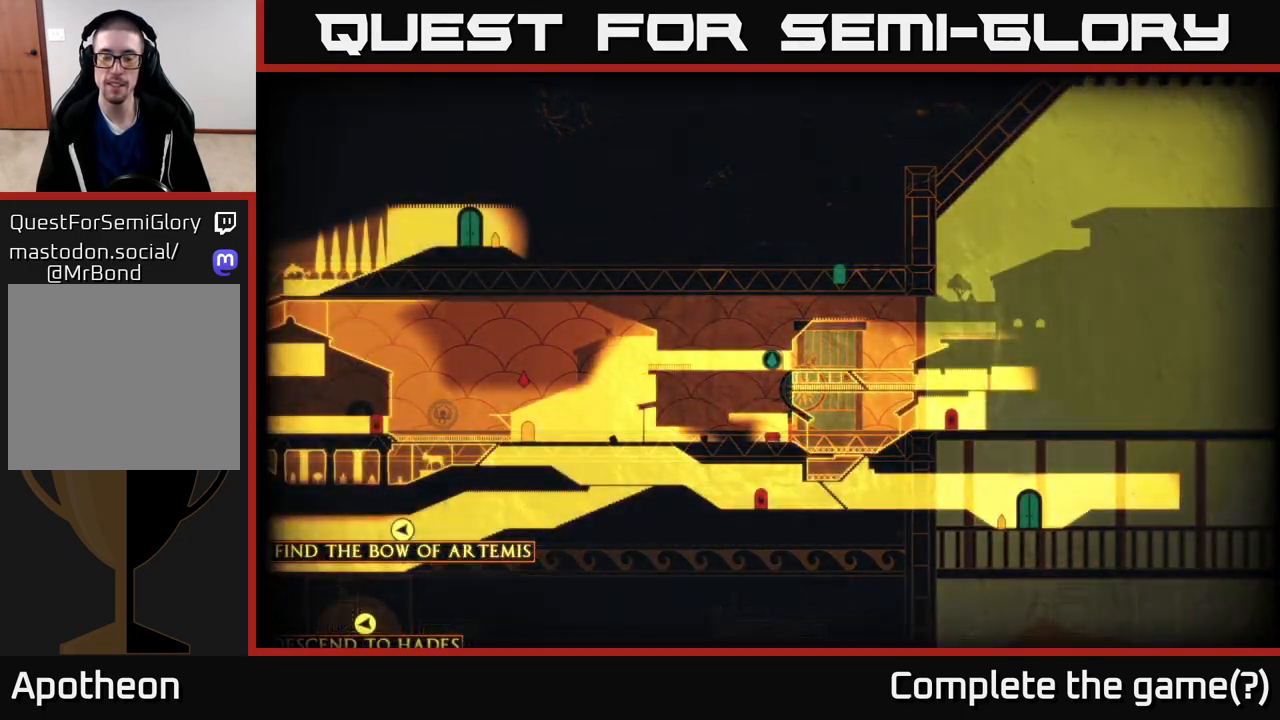
{"buttons": [], "left_stick": "center", "right_stick": "center", "events": []}
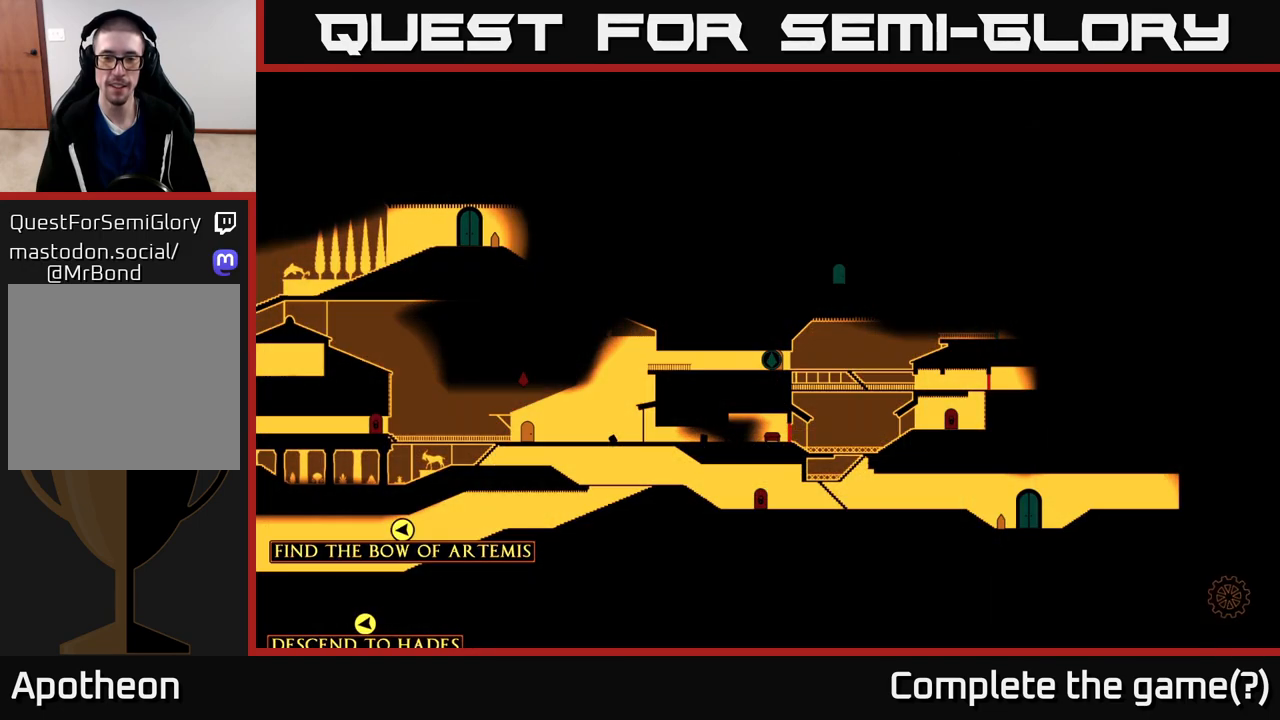
{"buttons": [], "left_stick": "center", "right_stick": "center", "events": []}
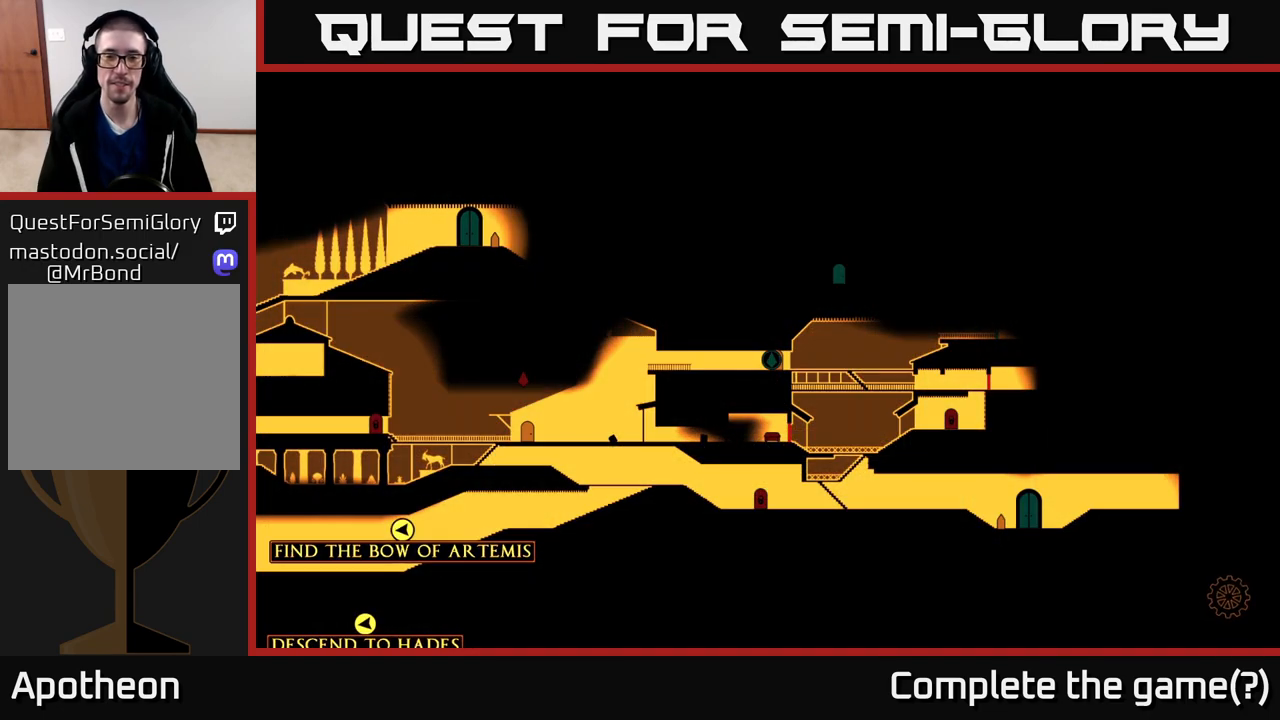
{"buttons": [], "left_stick": "center", "right_stick": "center", "events": []}
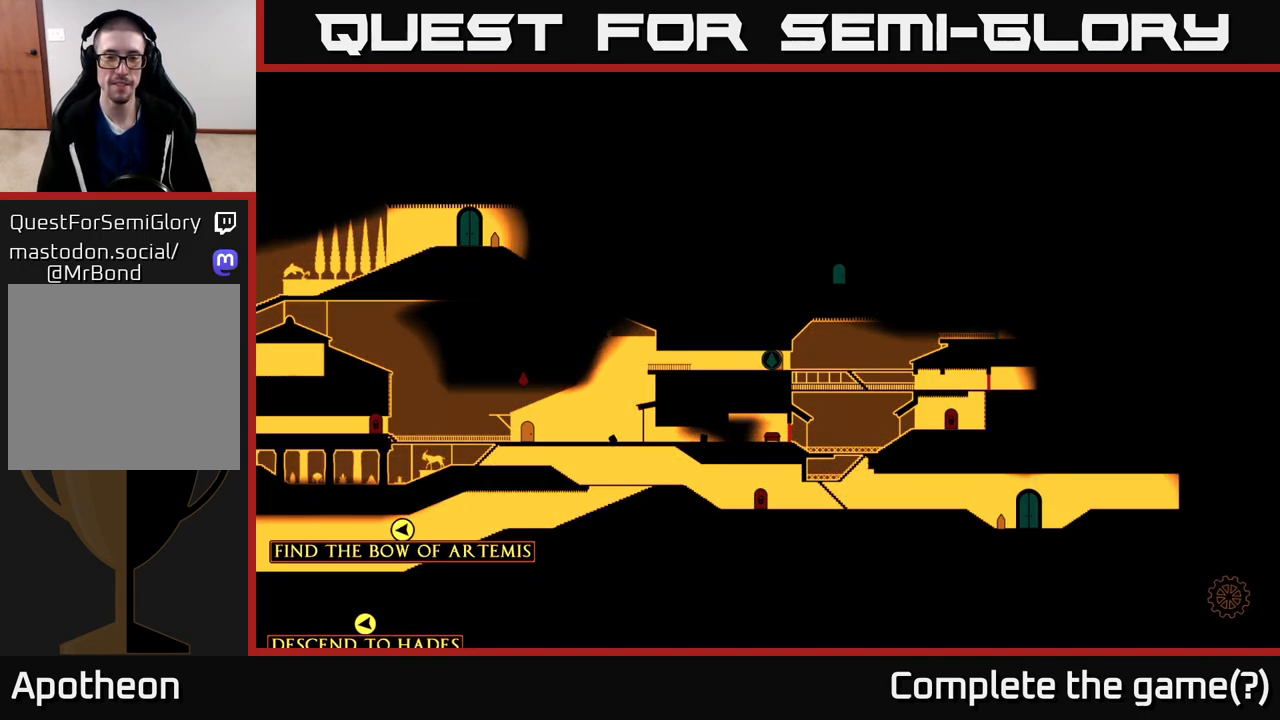
{"buttons": [], "left_stick": "center", "right_stick": "center", "events": []}
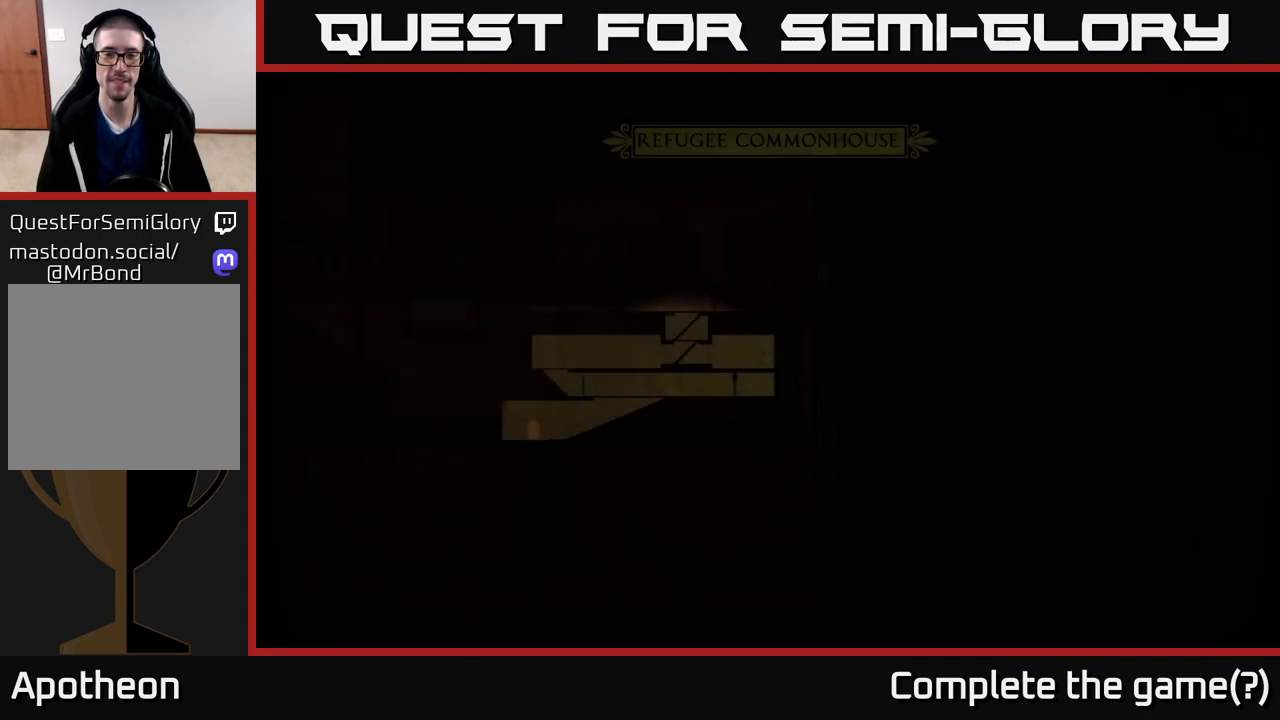
{"buttons": [], "left_stick": "center", "right_stick": "center", "events": []}